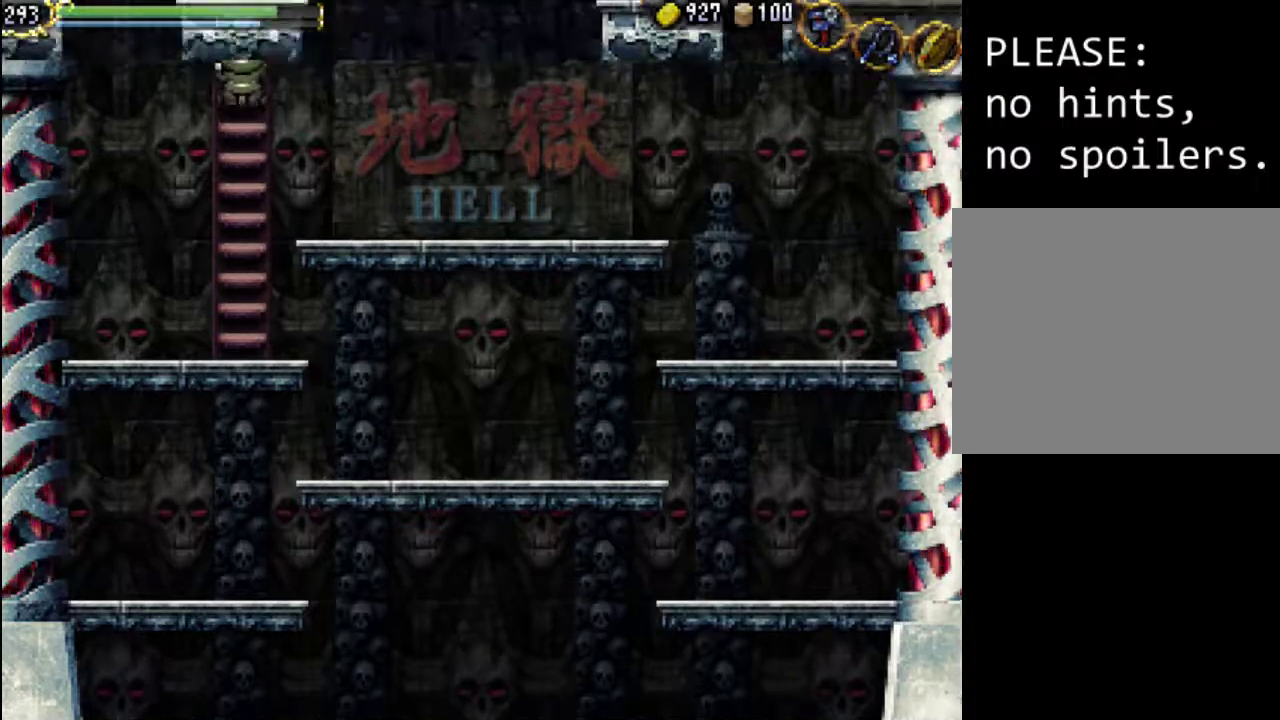
Gameplay with a controller (Xbox layout); each line is a JSON object with the inputs held at the frame after it. "events" lists button and stick changes between this image and that frame as [ms after this image, input, new state], when the widget could be followed in between. Not read: L3 R3 left_stick right_stick.
{"buttons": ["DPAD_UP"], "events": []}
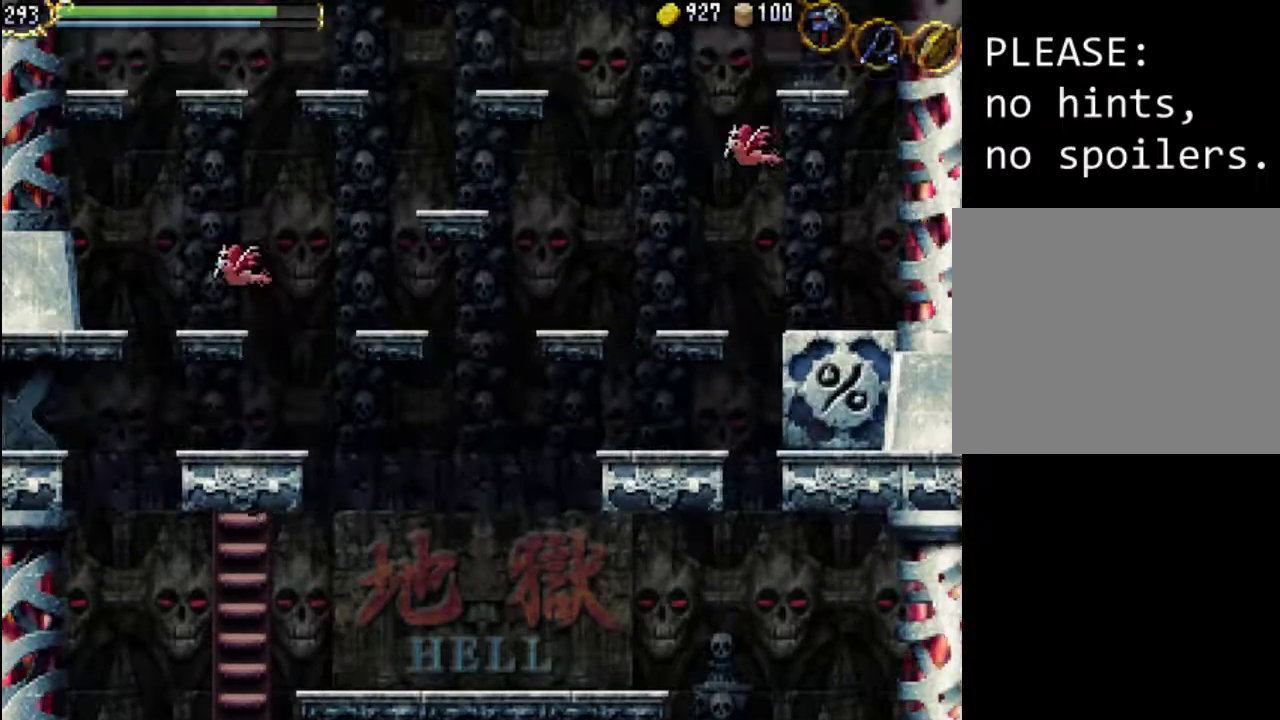
{"buttons": [], "events": [[333, "DPAD_UP", "up"]]}
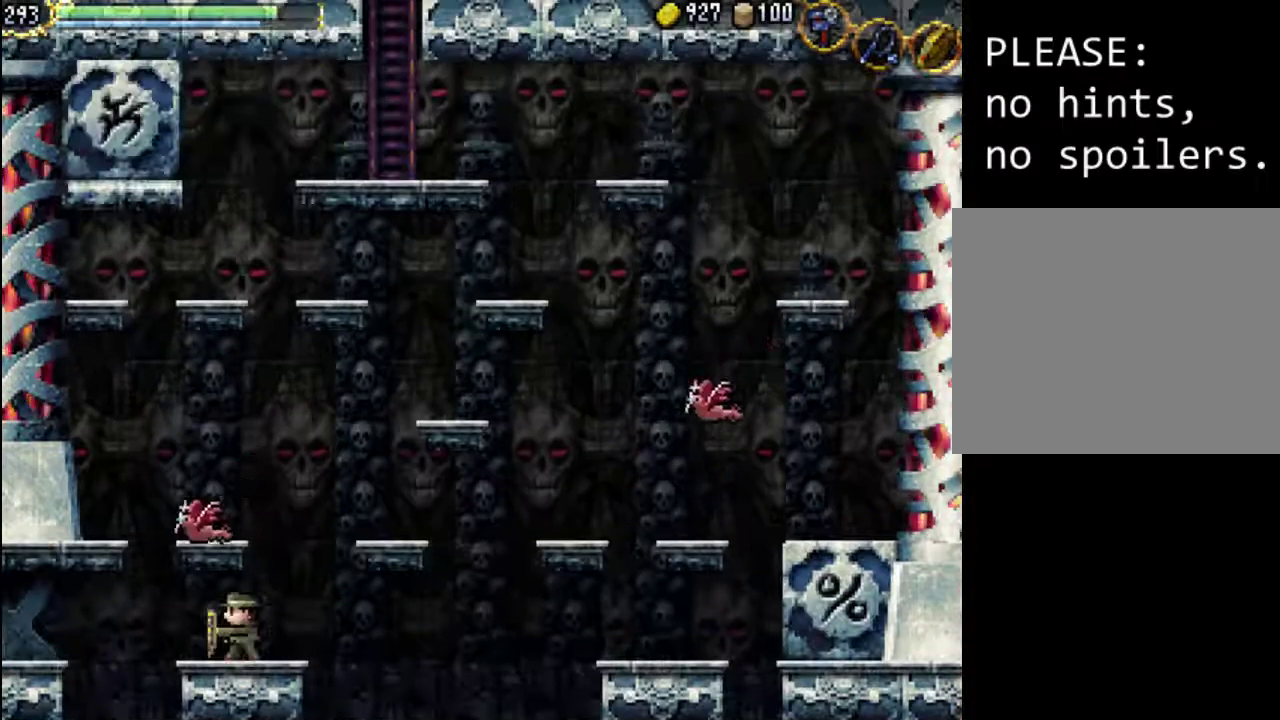
{"buttons": ["DPAD_LEFT"], "events": [[133, "DPAD_LEFT", "down"], [233, "A", "down"], [333, "A", "up"]]}
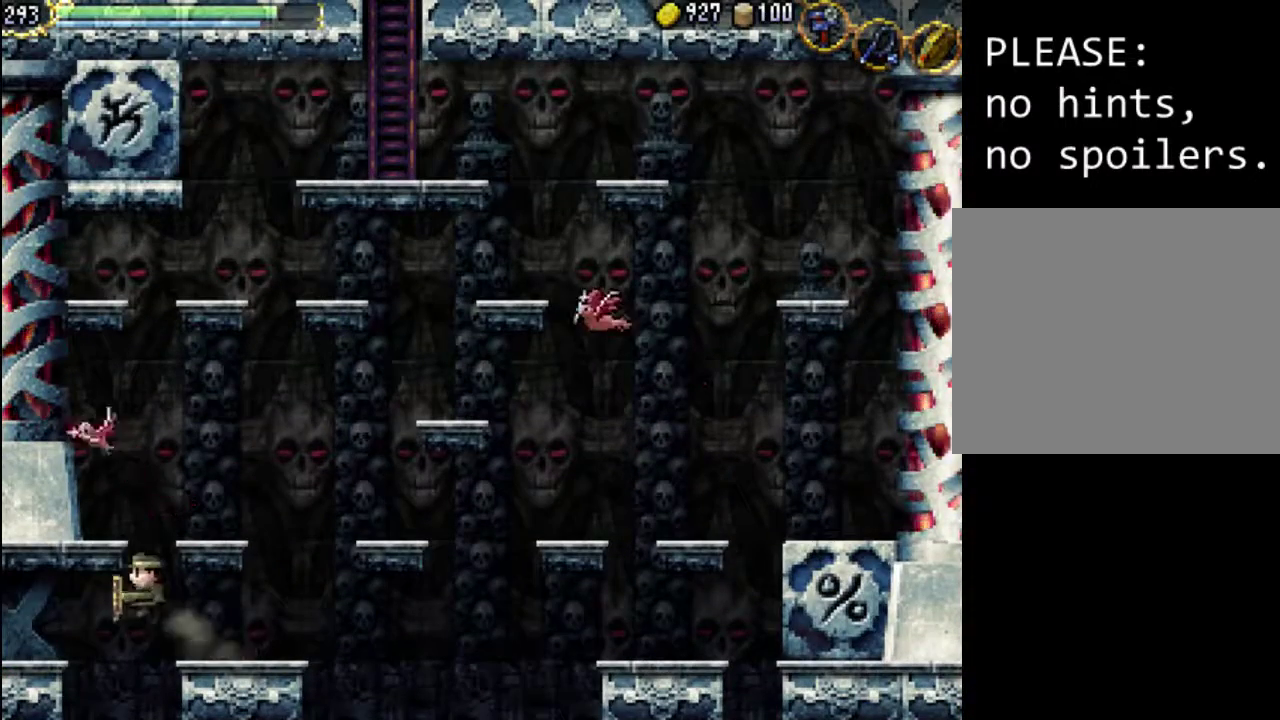
{"buttons": [], "events": [[367, "DPAD_LEFT", "up"]]}
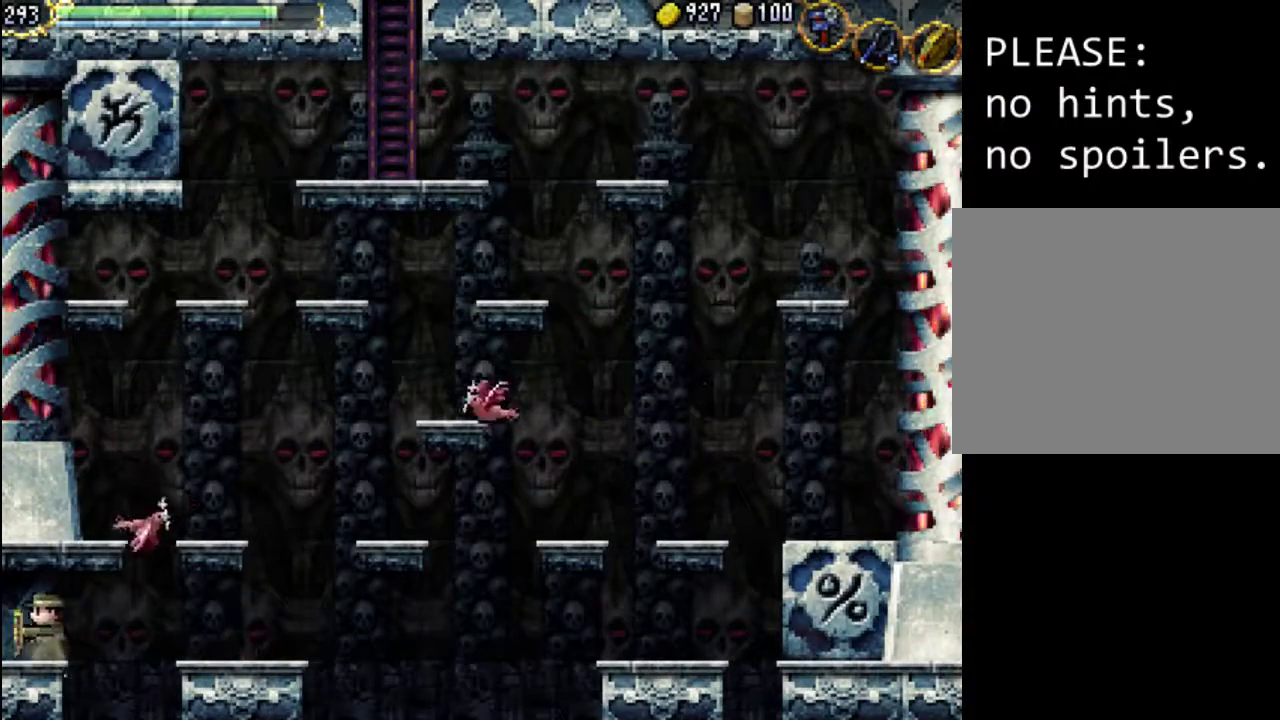
{"buttons": [], "events": [[67, "DPAD_LEFT", "down"], [267, "DPAD_LEFT", "up"]]}
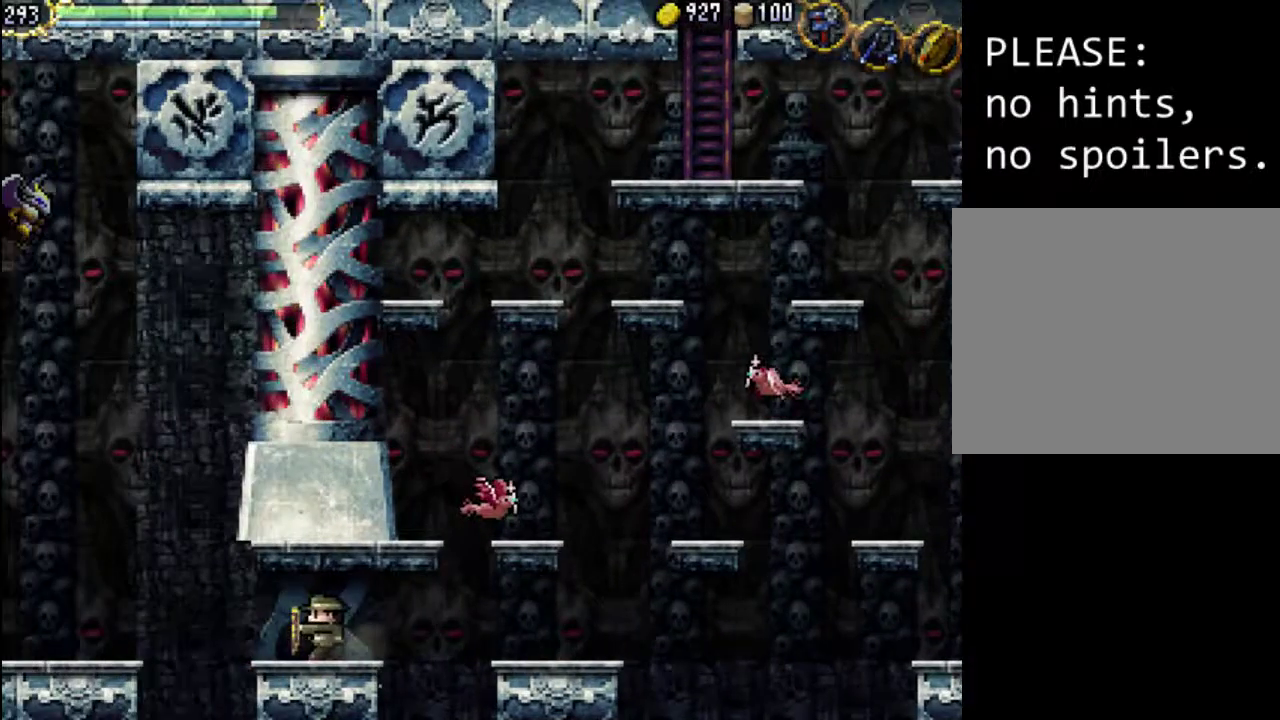
{"buttons": [], "events": []}
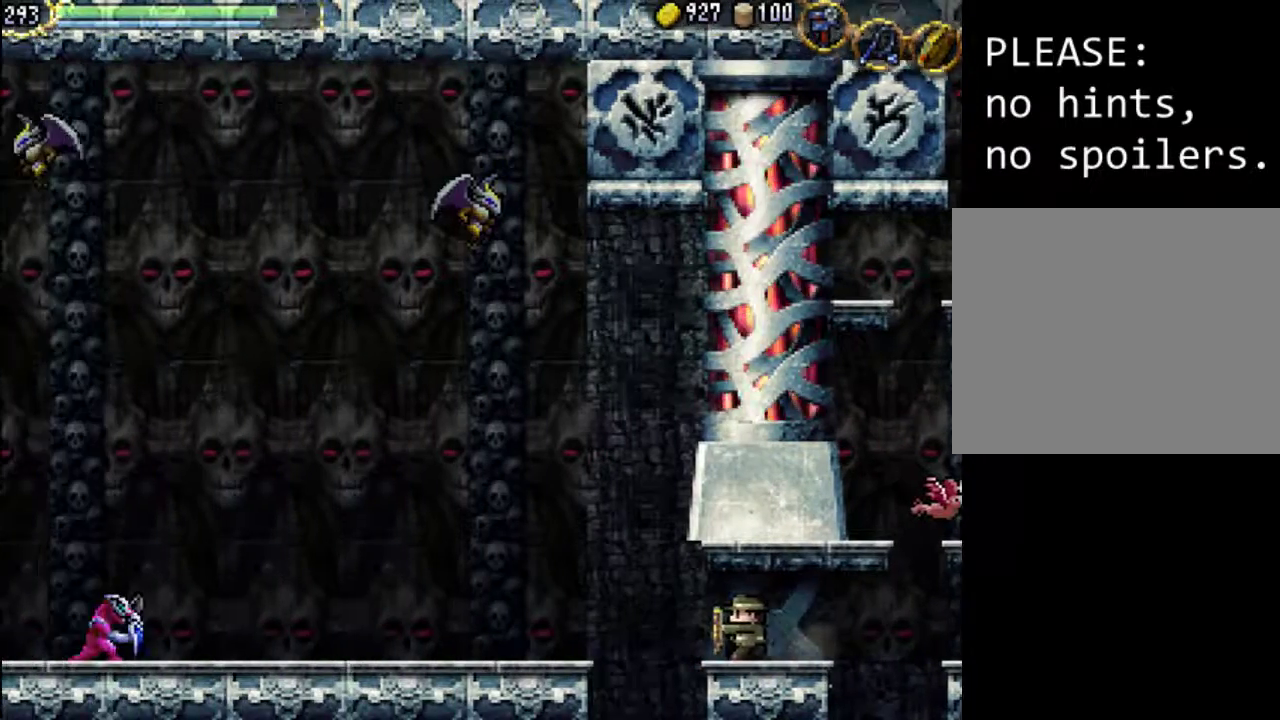
{"buttons": ["A", "DPAD_LEFT"], "events": [[333, "DPAD_LEFT", "down"], [367, "A", "down"]]}
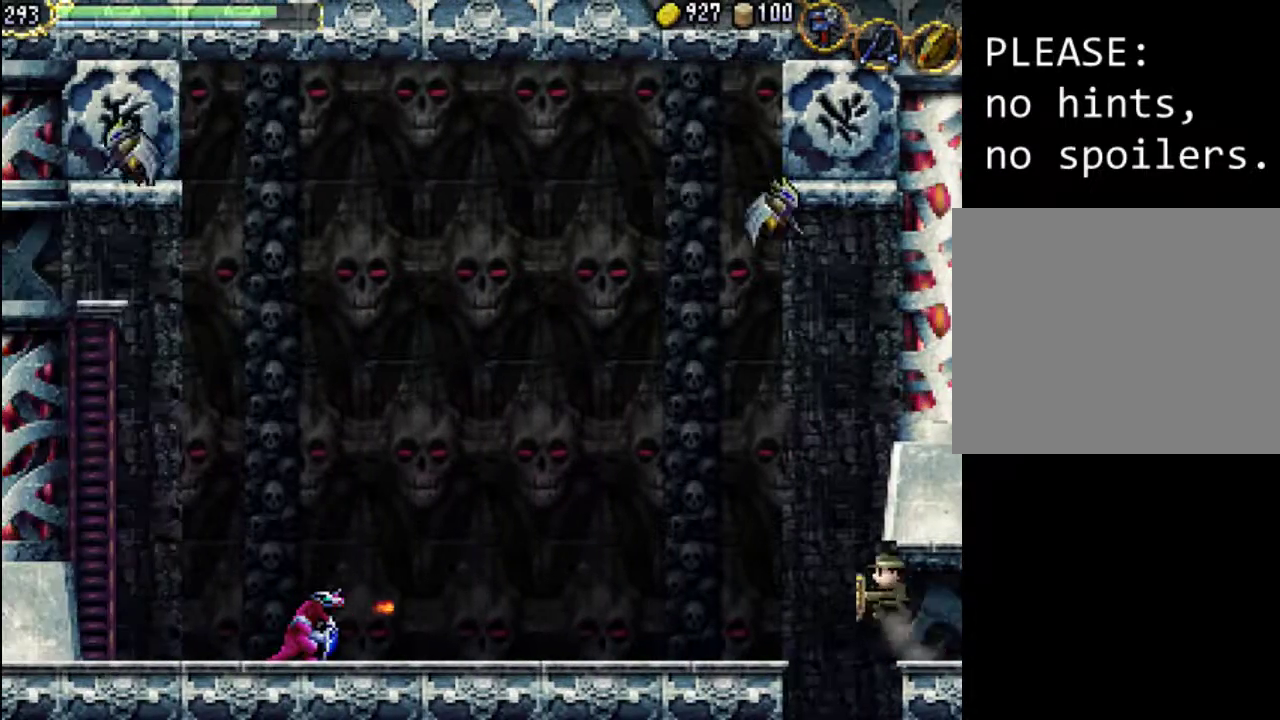
{"buttons": ["DPAD_LEFT"], "events": [[100, "A", "up"]]}
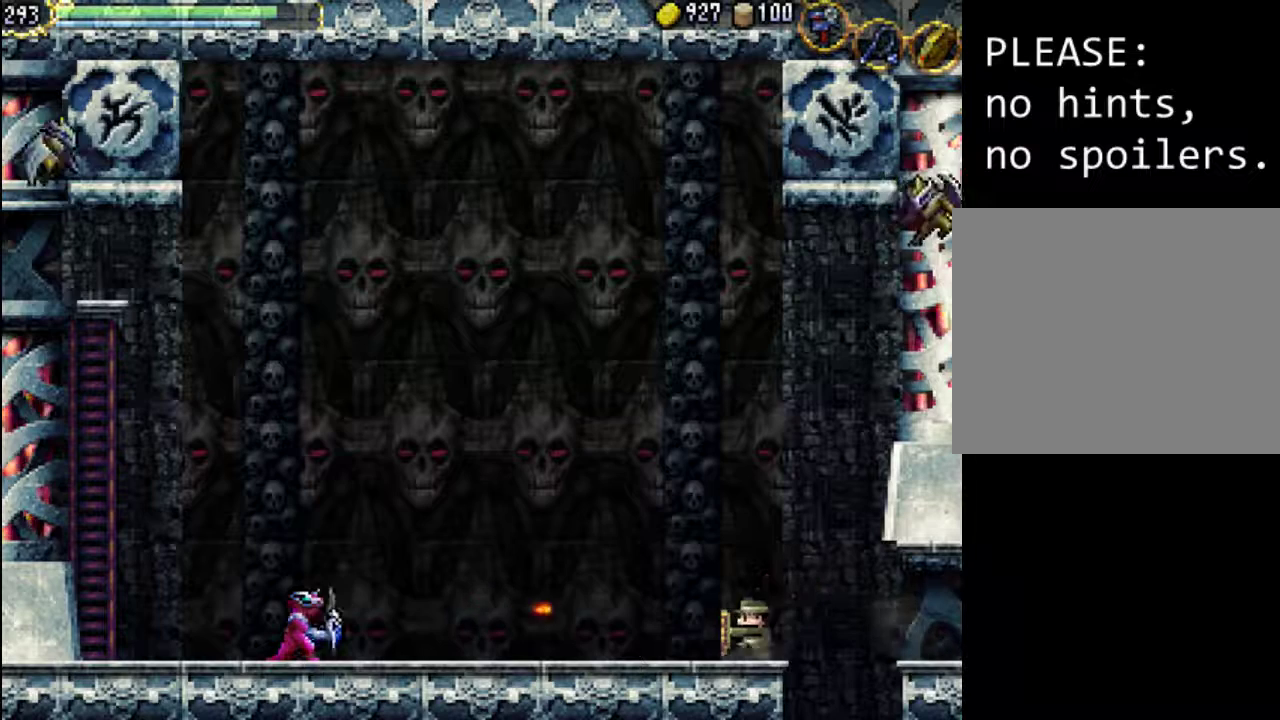
{"buttons": ["DPAD_LEFT"], "events": []}
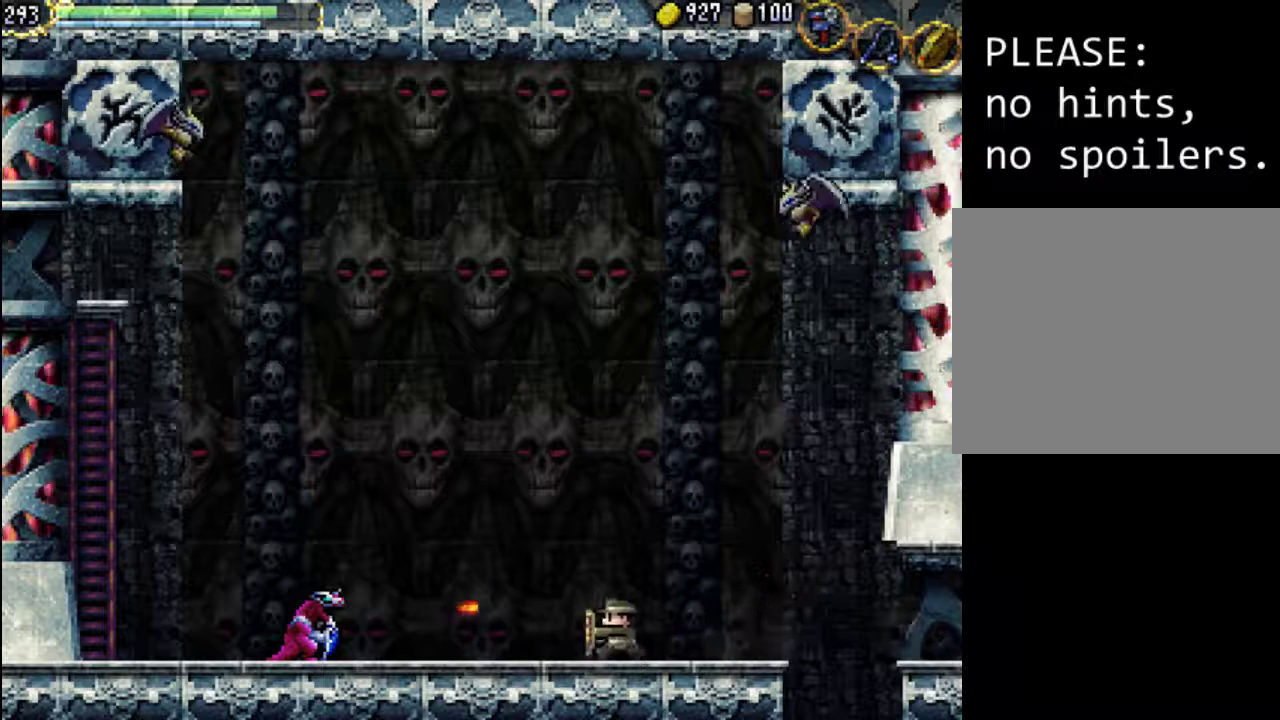
{"buttons": ["DPAD_LEFT"], "events": []}
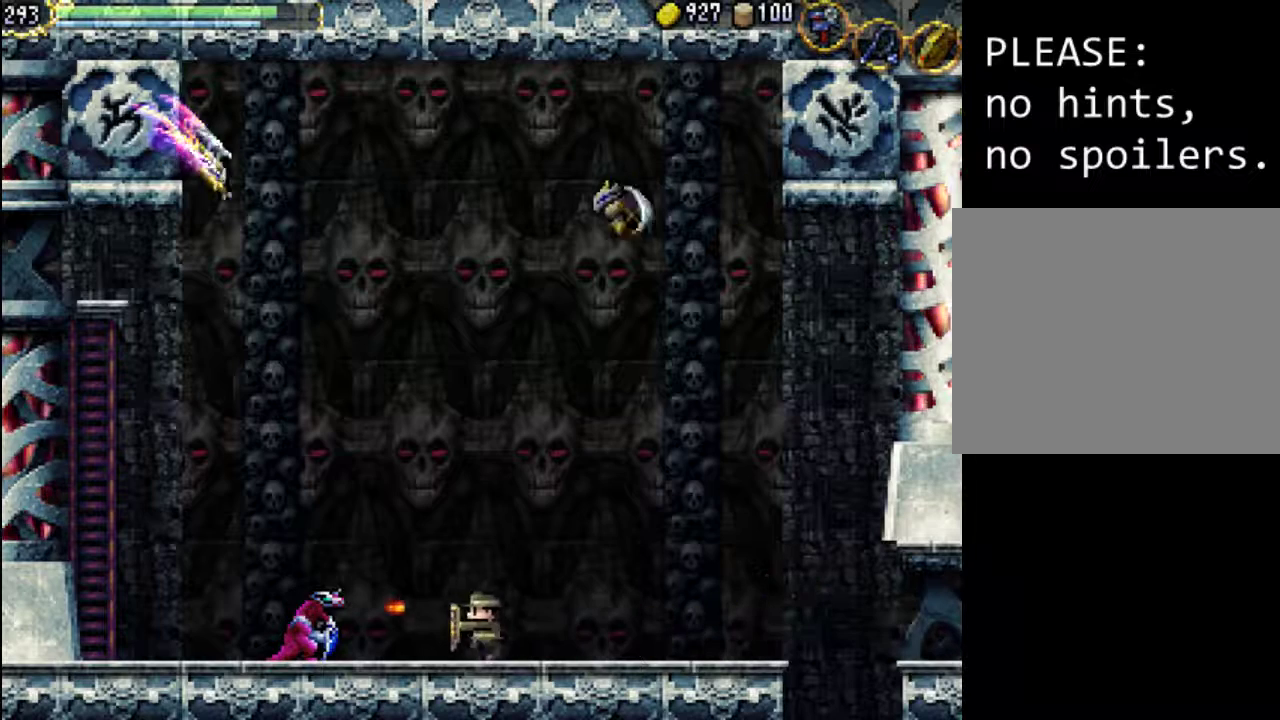
{"buttons": ["DPAD_LEFT"], "events": [[233, "X", "down"], [333, "X", "up"], [400, "X", "down"], [467, "X", "up"]]}
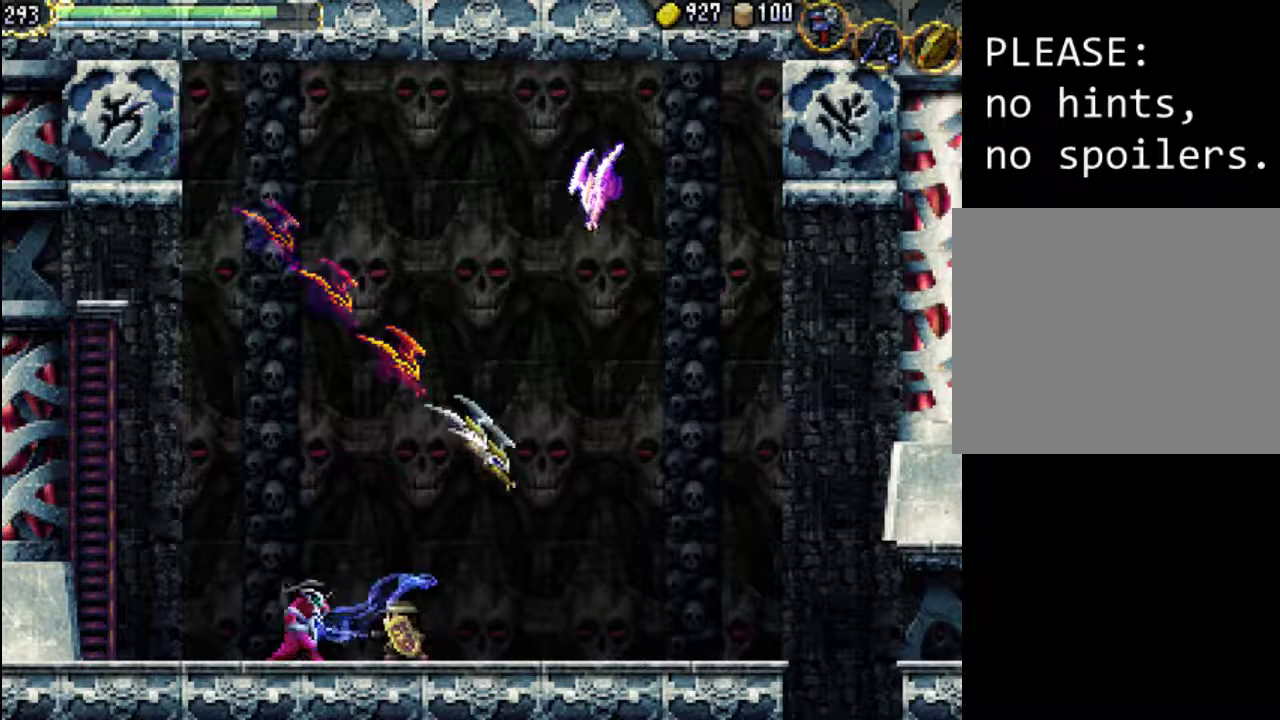
{"buttons": ["DPAD_LEFT"], "events": [[67, "X", "down"], [133, "X", "up"], [200, "X", "down"], [267, "X", "up"], [333, "X", "down"], [433, "X", "up"]]}
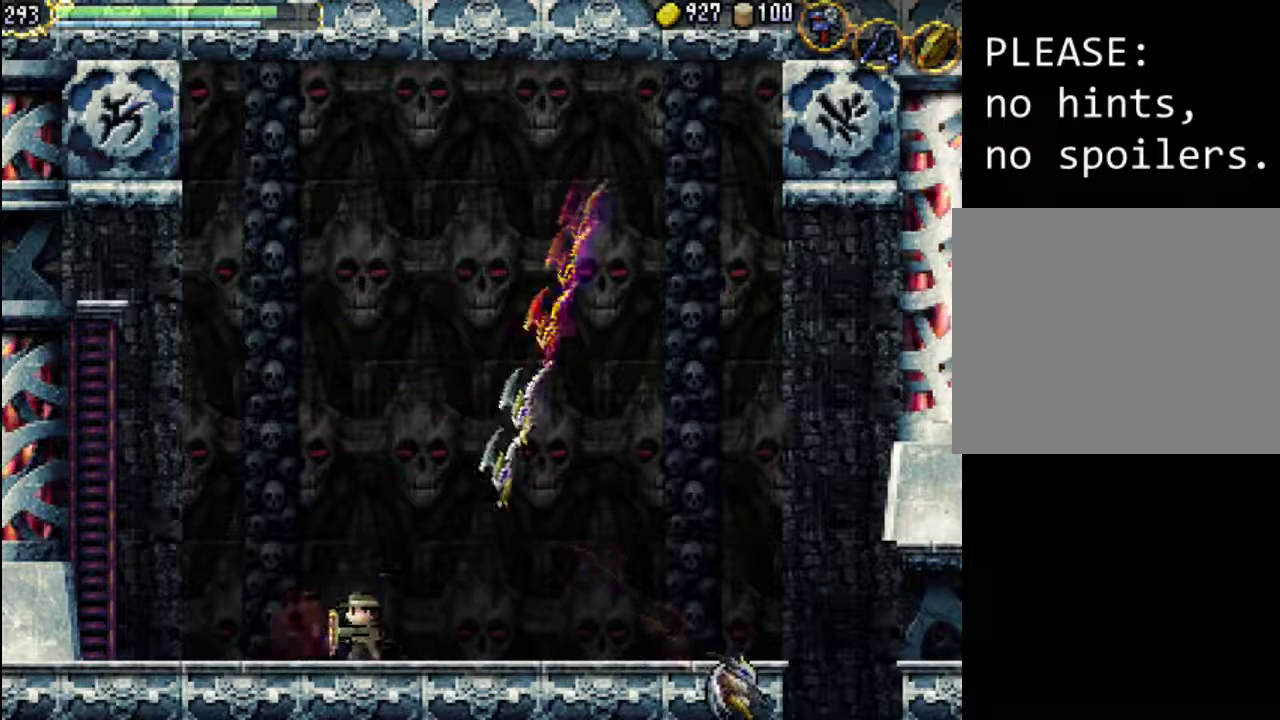
{"buttons": ["X", "DPAD_RIGHT"], "events": [[67, "X", "down"], [133, "X", "up"], [233, "X", "down"], [300, "X", "up"], [433, "DPAD_DOWN", "down"], [433, "DPAD_LEFT", "up"], [433, "DPAD_RIGHT", "down"], [467, "DPAD_DOWN", "up"], [500, "X", "down"]]}
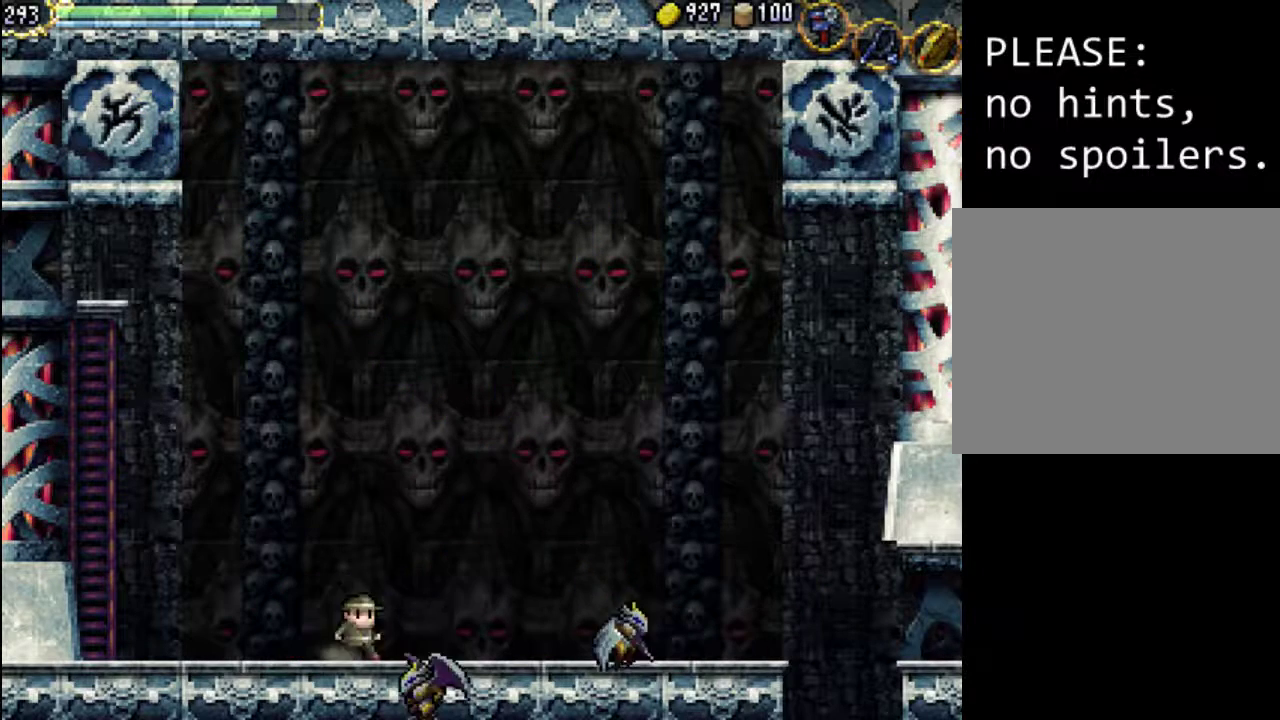
{"buttons": [], "events": [[67, "X", "up"], [100, "DPAD_RIGHT", "up"], [167, "X", "down"], [233, "X", "up"], [267, "X", "down"], [400, "X", "up"]]}
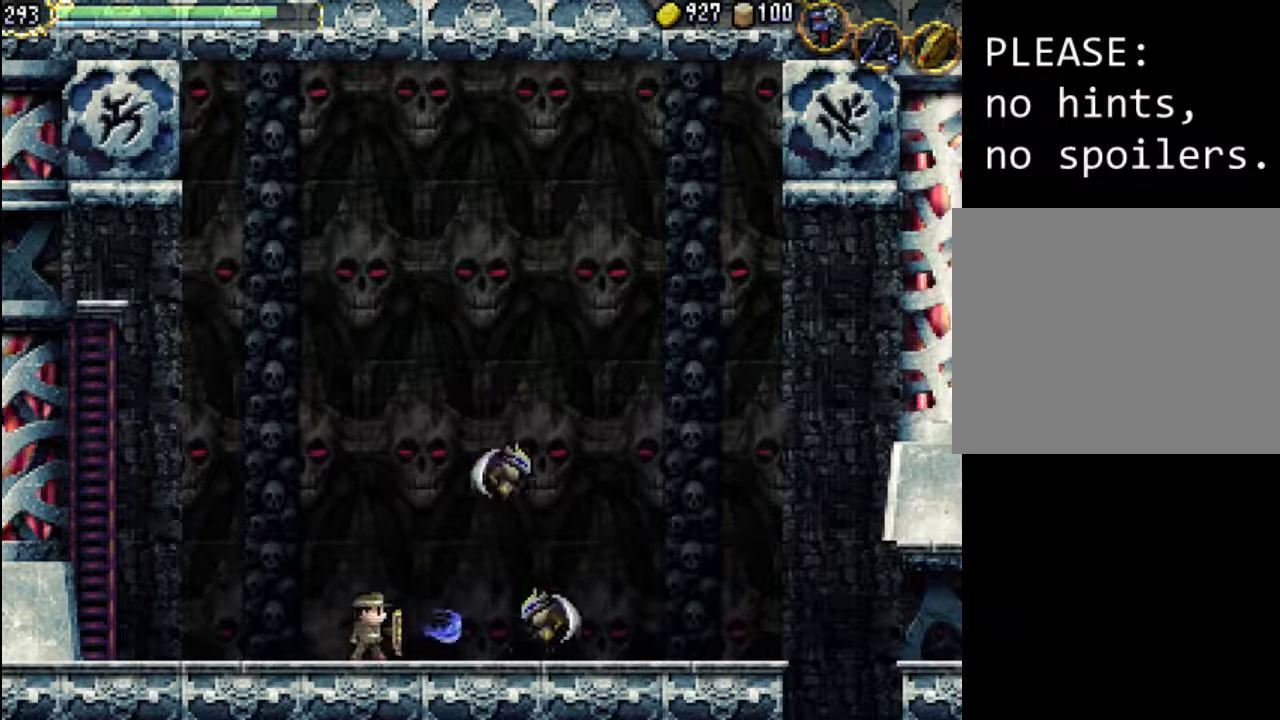
{"buttons": ["DPAD_LEFT"], "events": [[100, "A", "down"], [367, "DPAD_LEFT", "down"], [433, "A", "up"]]}
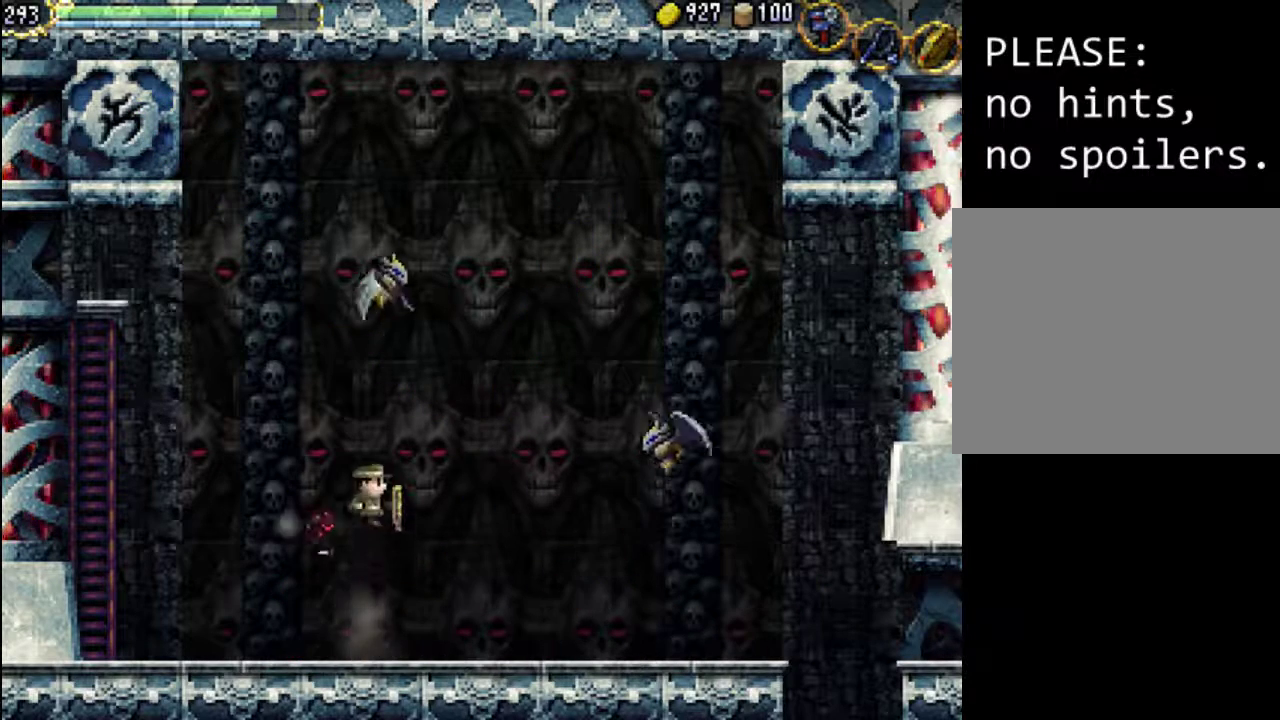
{"buttons": ["X", "DPAD_LEFT"], "events": [[433, "X", "down"]]}
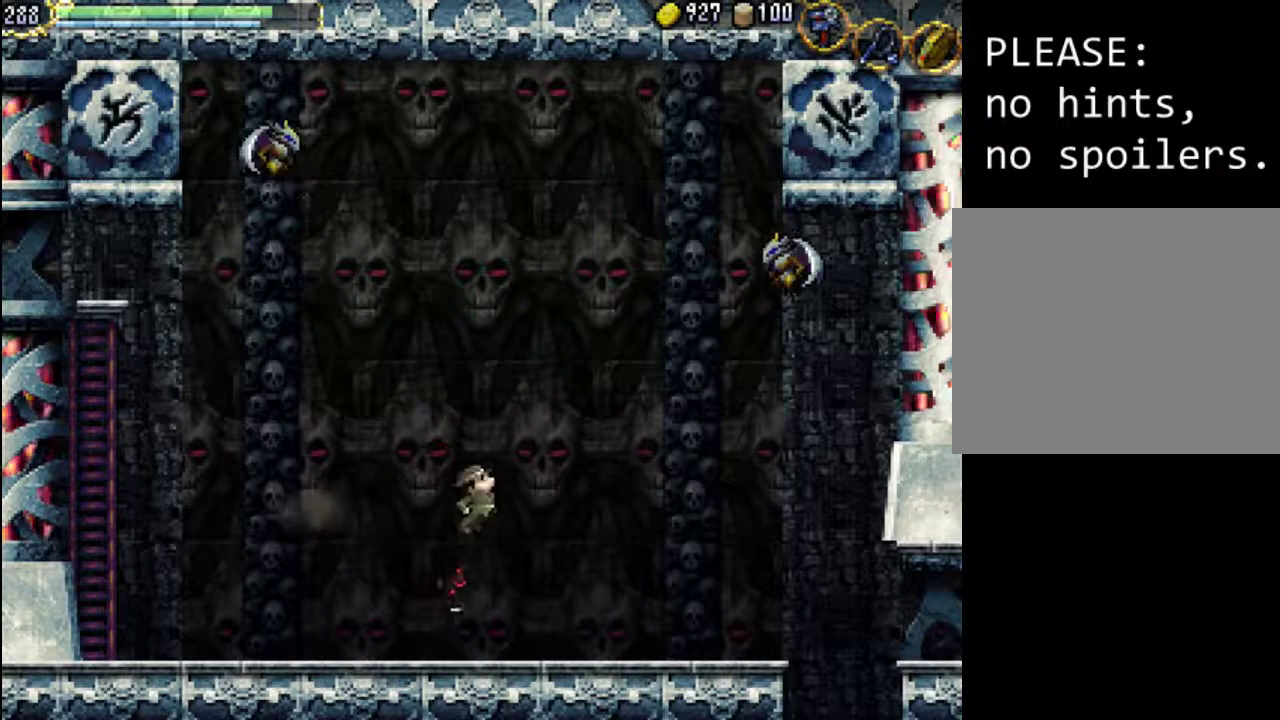
{"buttons": ["DPAD_LEFT"], "events": [[33, "X", "up"], [433, "X", "down"], [500, "X", "up"]]}
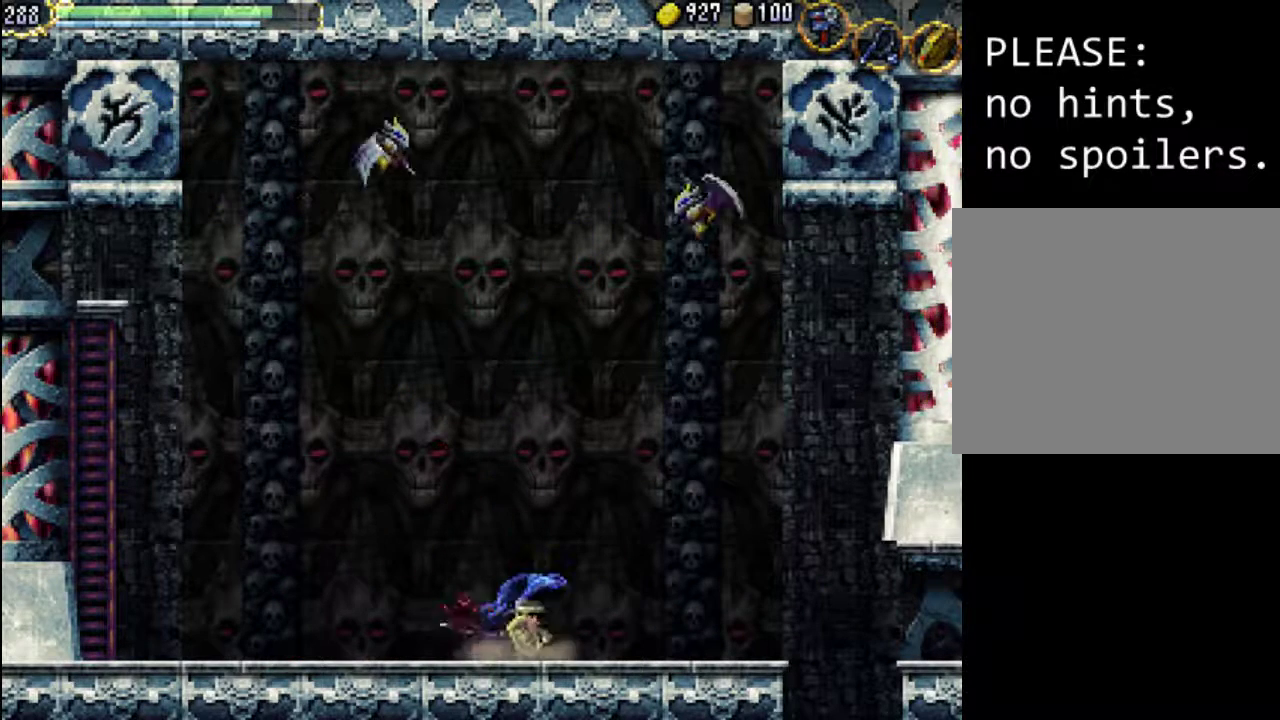
{"buttons": ["DPAD_LEFT"], "events": []}
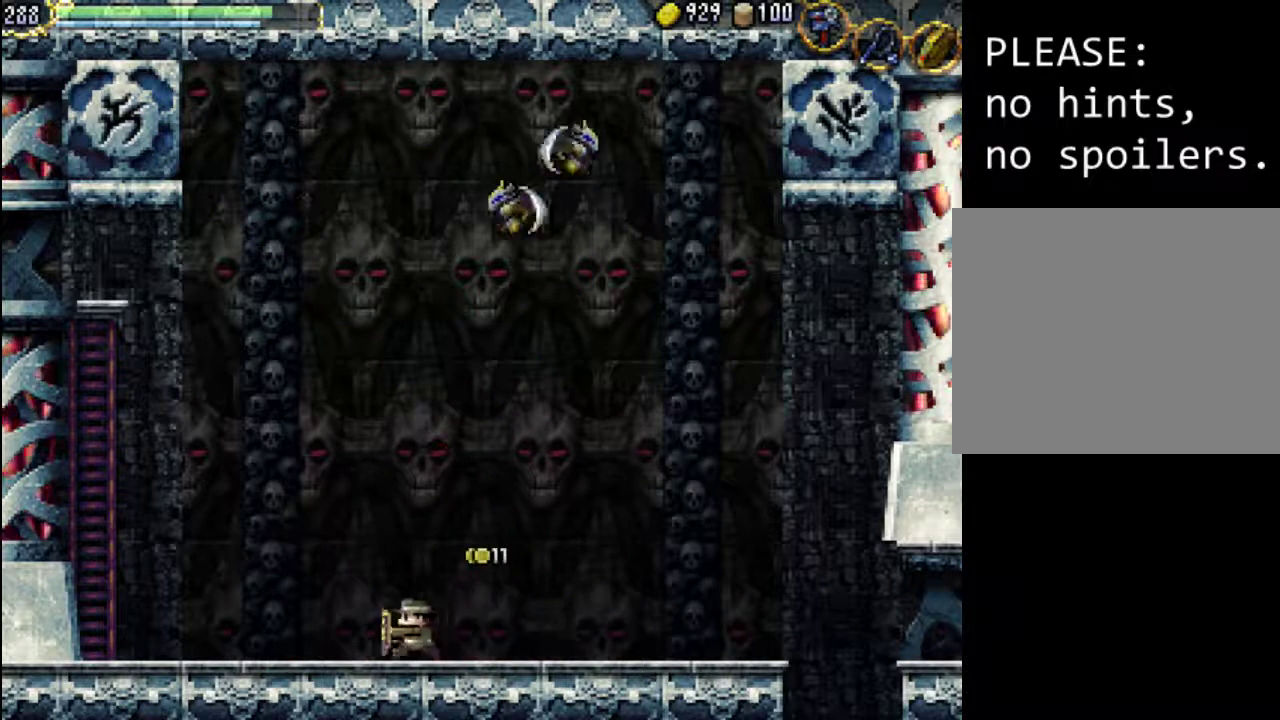
{"buttons": ["DPAD_LEFT"], "events": []}
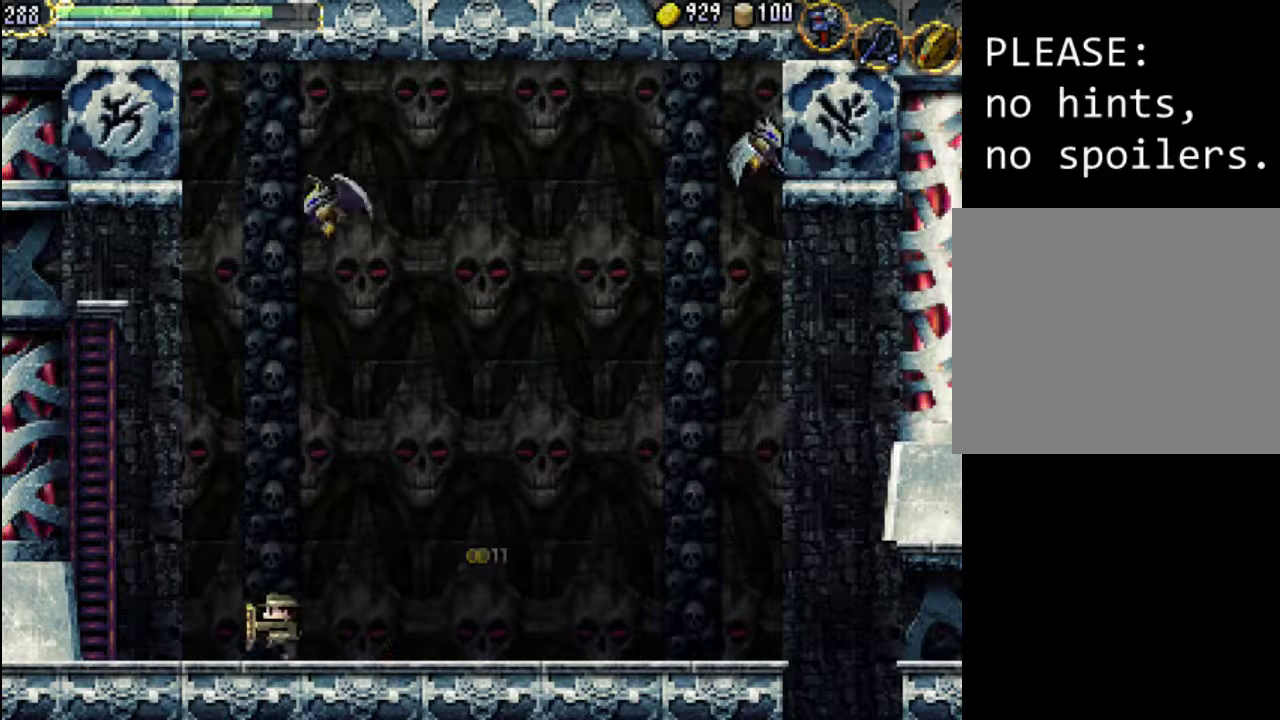
{"buttons": ["DPAD_LEFT"], "events": []}
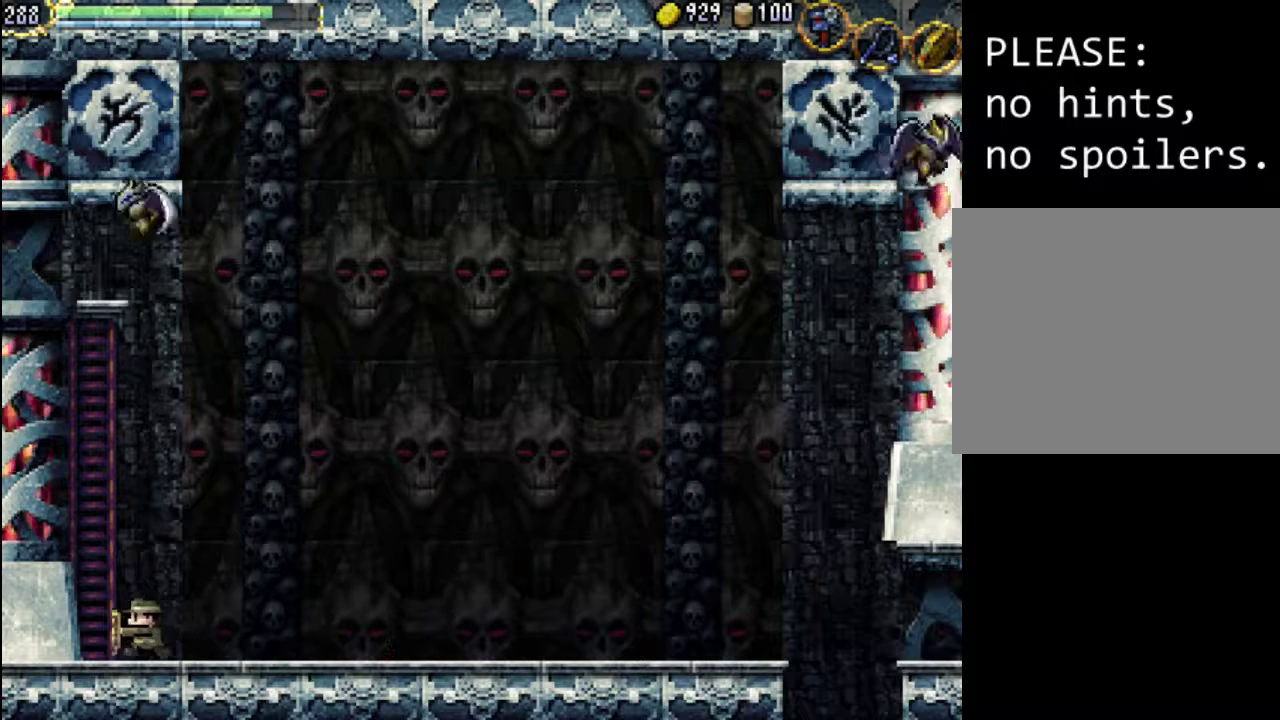
{"buttons": ["DPAD_UP"], "events": [[200, "DPAD_UP", "down"], [233, "DPAD_LEFT", "up"]]}
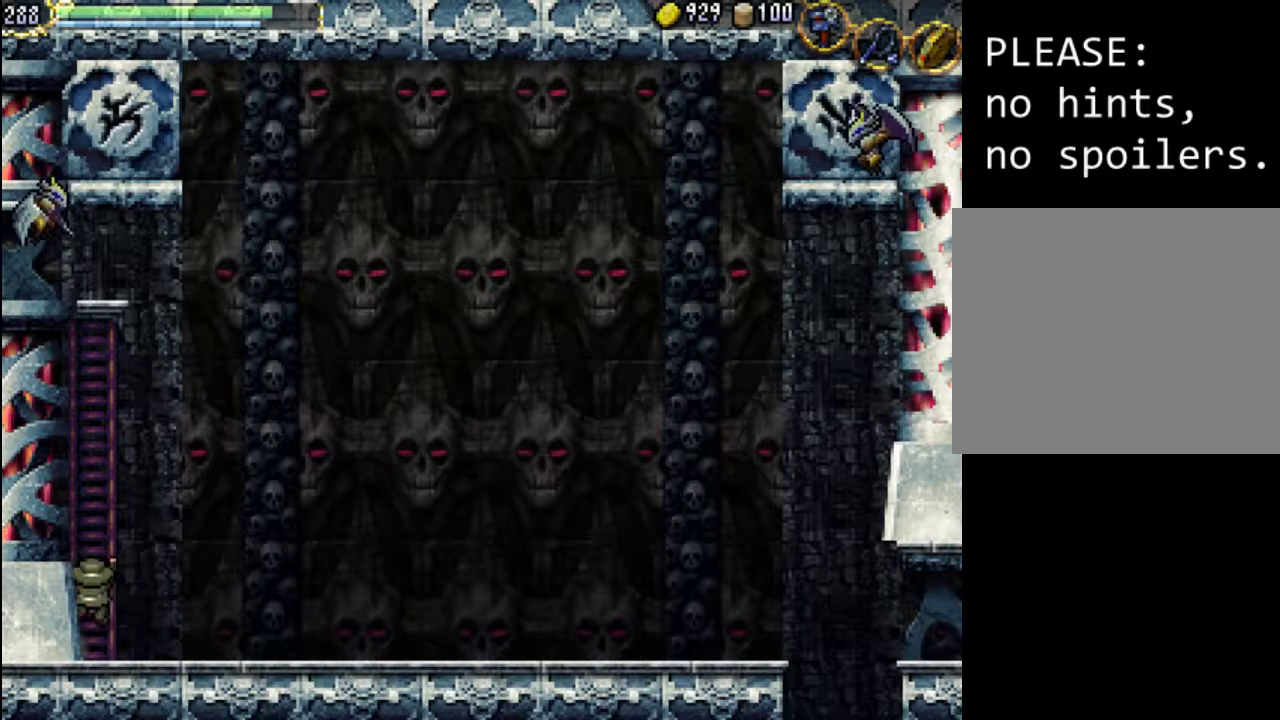
{"buttons": ["DPAD_UP"], "events": []}
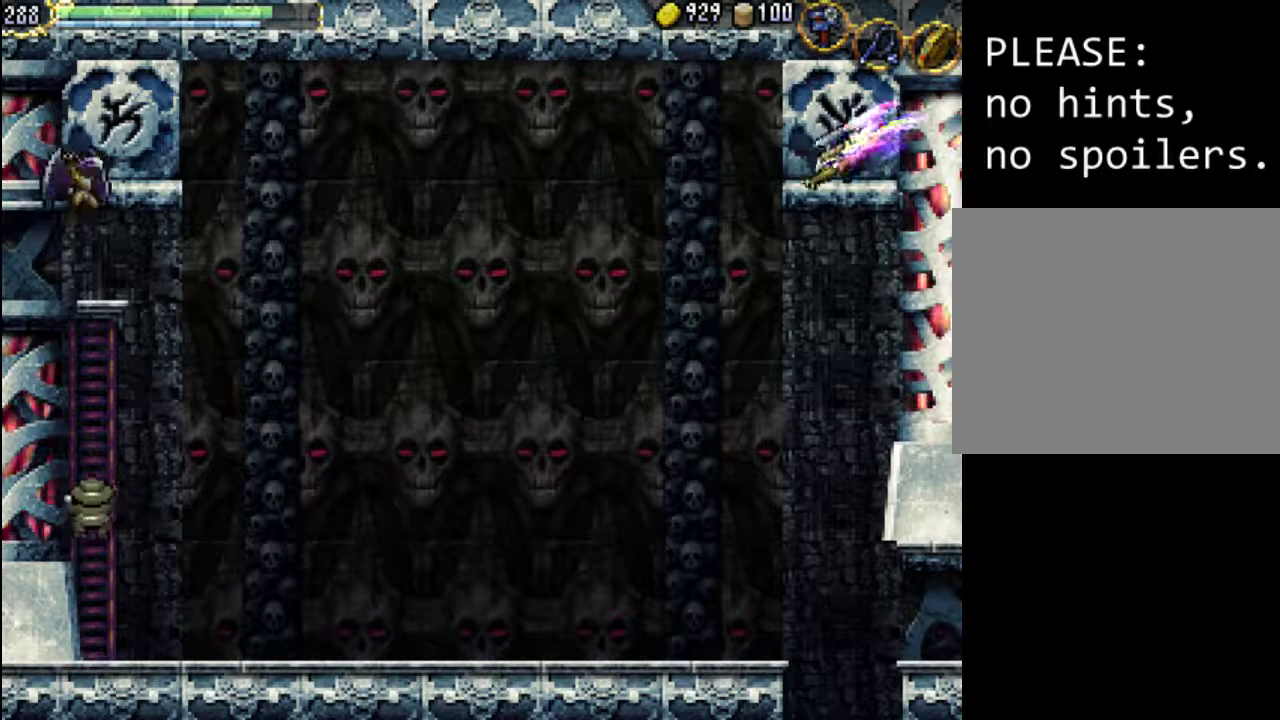
{"buttons": ["DPAD_UP"], "events": []}
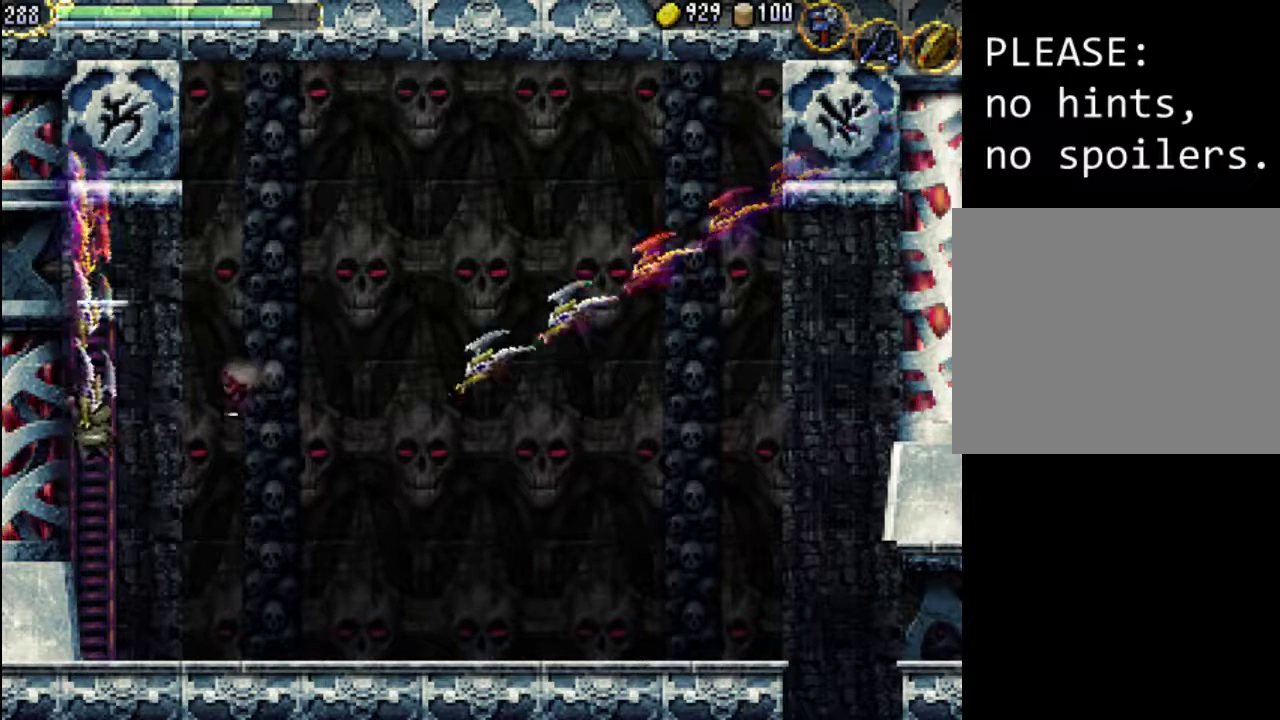
{"buttons": ["X"], "events": [[433, "DPAD_UP", "up"], [500, "X", "down"]]}
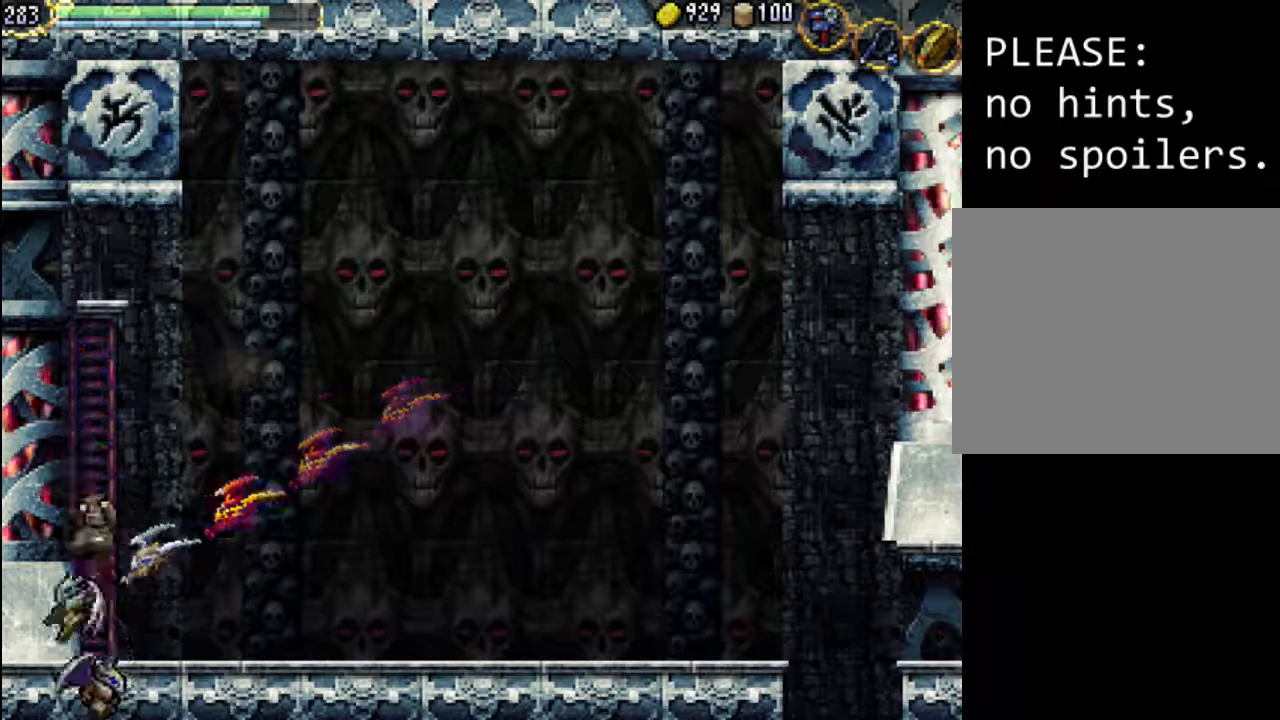
{"buttons": ["DPAD_LEFT"], "events": [[67, "X", "up"], [167, "X", "down"], [200, "X", "up"], [233, "DPAD_RIGHT", "down"], [267, "DPAD_RIGHT", "up"], [300, "X", "down"], [333, "X", "up"], [367, "DPAD_LEFT", "down"], [433, "X", "down"], [467, "X", "up"]]}
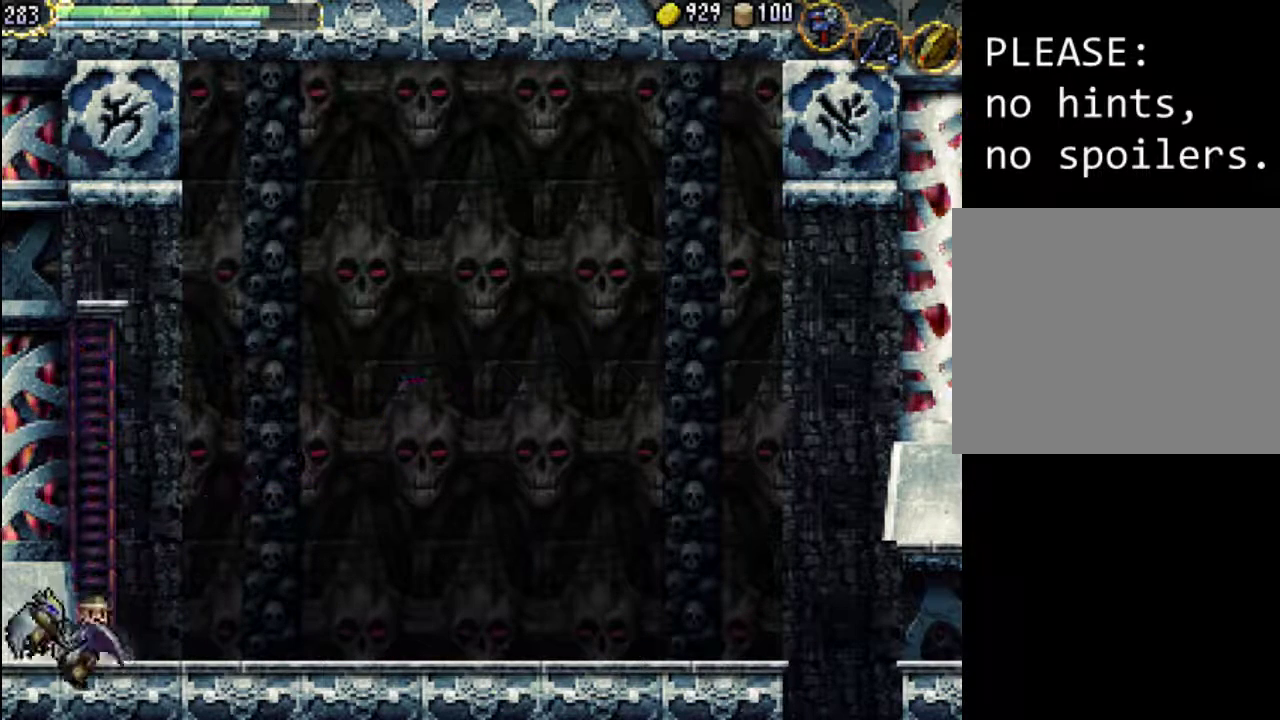
{"buttons": ["DPAD_UP"], "events": [[33, "X", "down"], [133, "X", "up"], [167, "X", "down"], [233, "X", "up"], [267, "X", "down"], [300, "DPAD_LEFT", "up"], [400, "X", "up"], [467, "DPAD_UP", "down"]]}
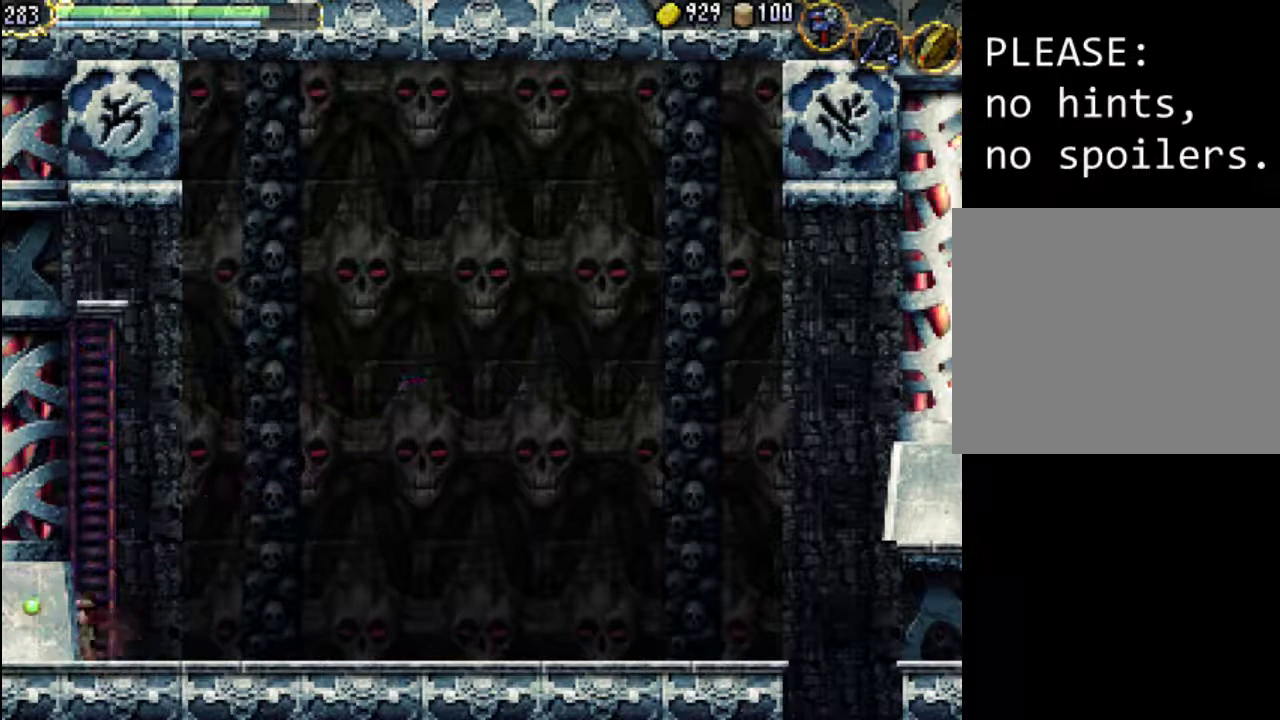
{"buttons": ["DPAD_UP"], "events": []}